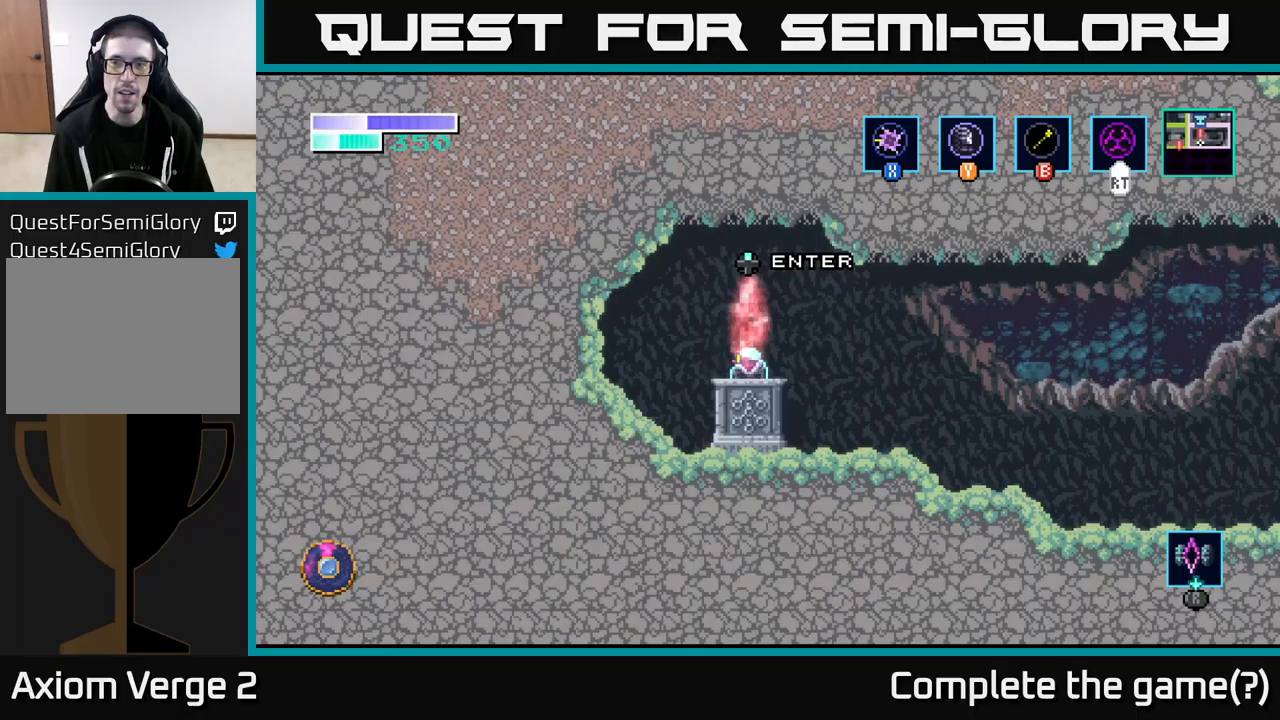
Gameplay with a controller (Xbox layout); each line is a JSON object with the inputs held at the frame after it. "events" lists button and stick changes between this image and that frame as [ms after this image, input, new state], when the widget could be followed in between.
{"buttons": [], "left_stick": "center", "right_stick": "center", "events": []}
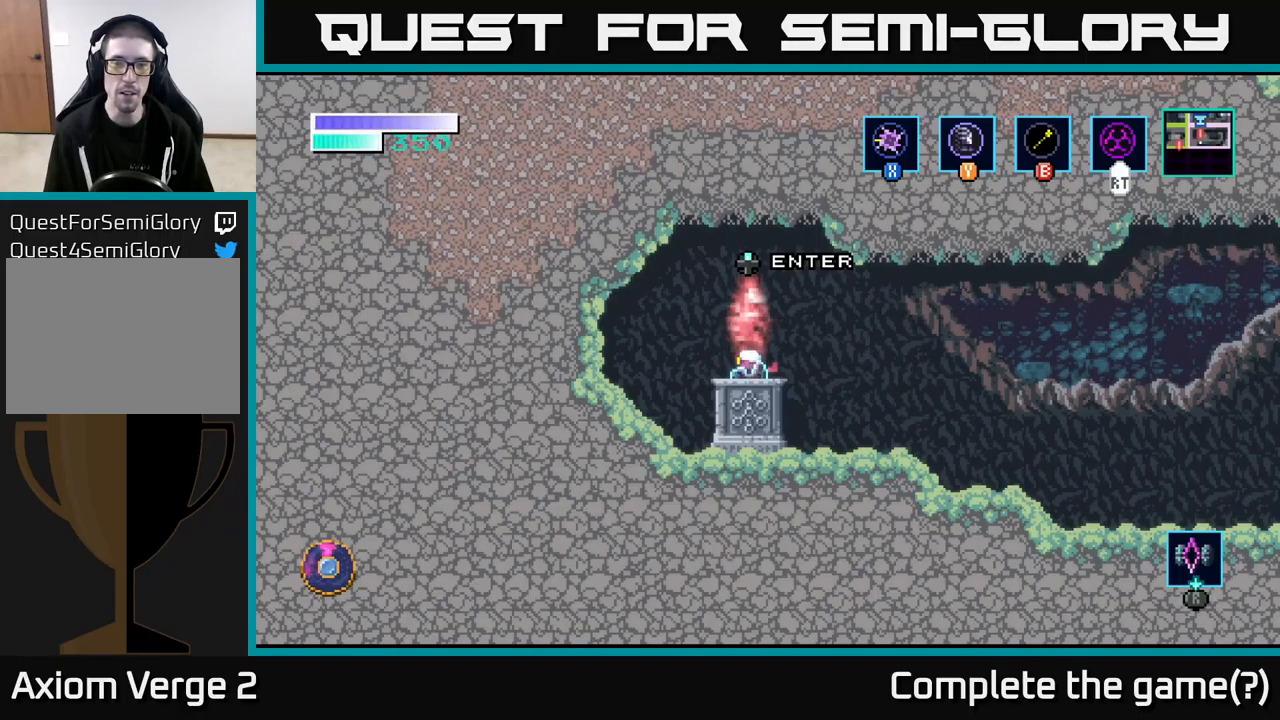
{"buttons": [], "left_stick": "up", "right_stick": "center", "events": [[400, "left_stick", "up"]]}
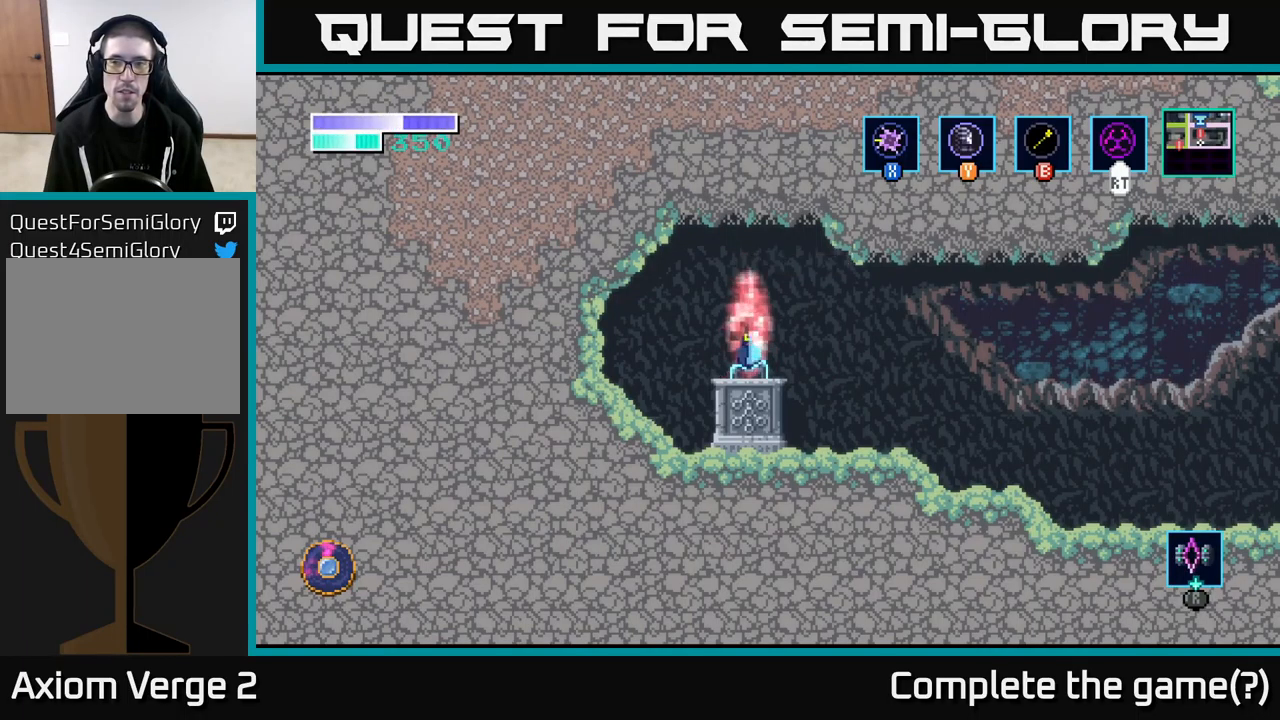
{"buttons": [], "left_stick": "center", "right_stick": "center", "events": [[84, "left_stick", "center"]]}
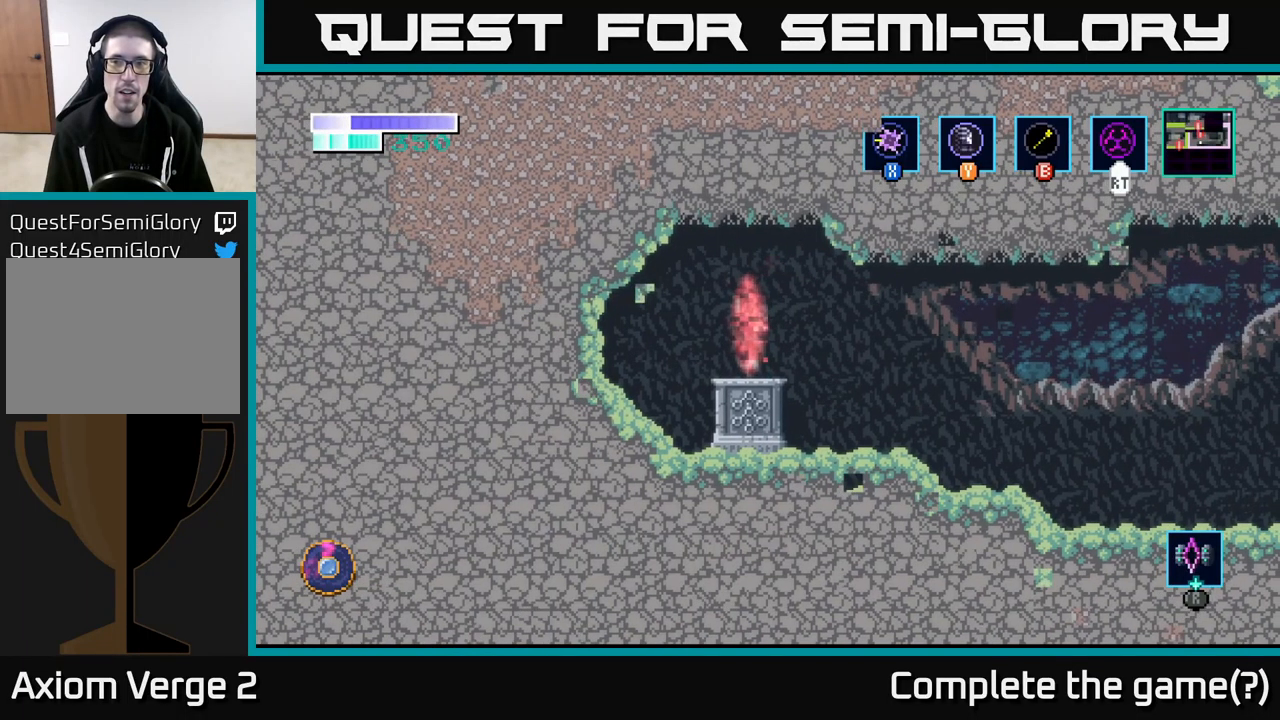
{"buttons": [], "left_stick": "center", "right_stick": "center", "events": []}
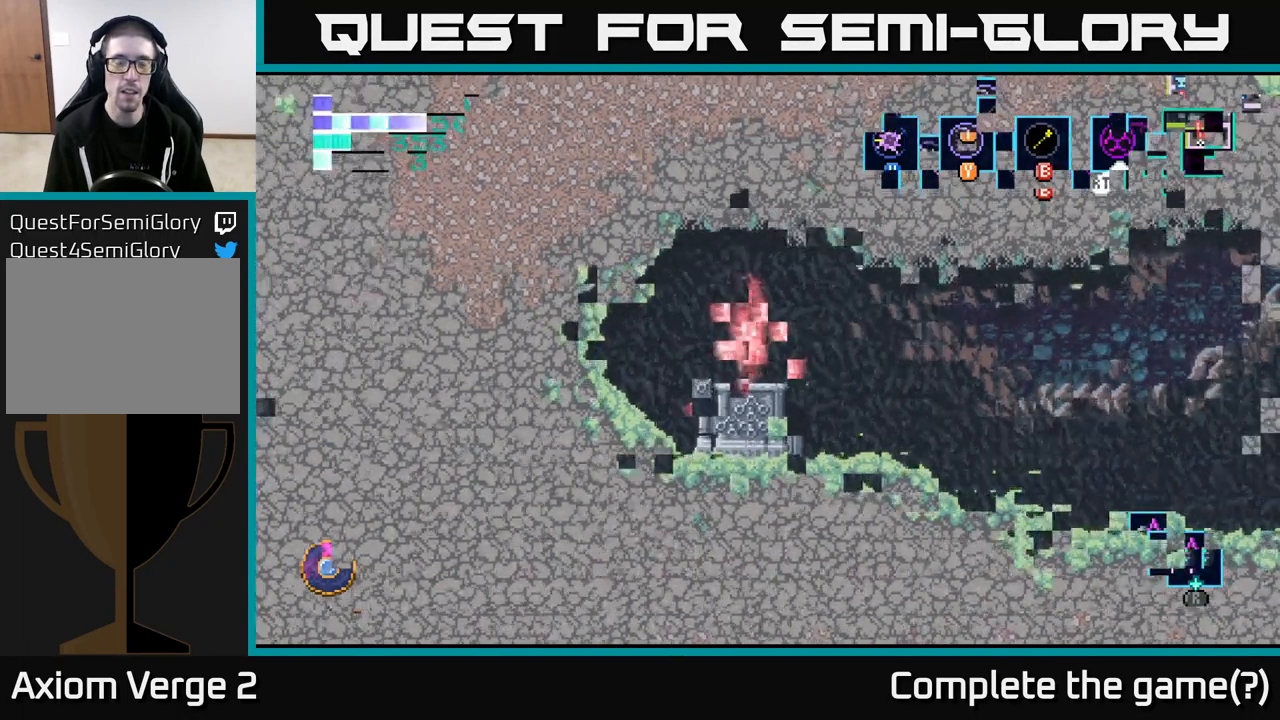
{"buttons": [], "left_stick": "center", "right_stick": "center", "events": []}
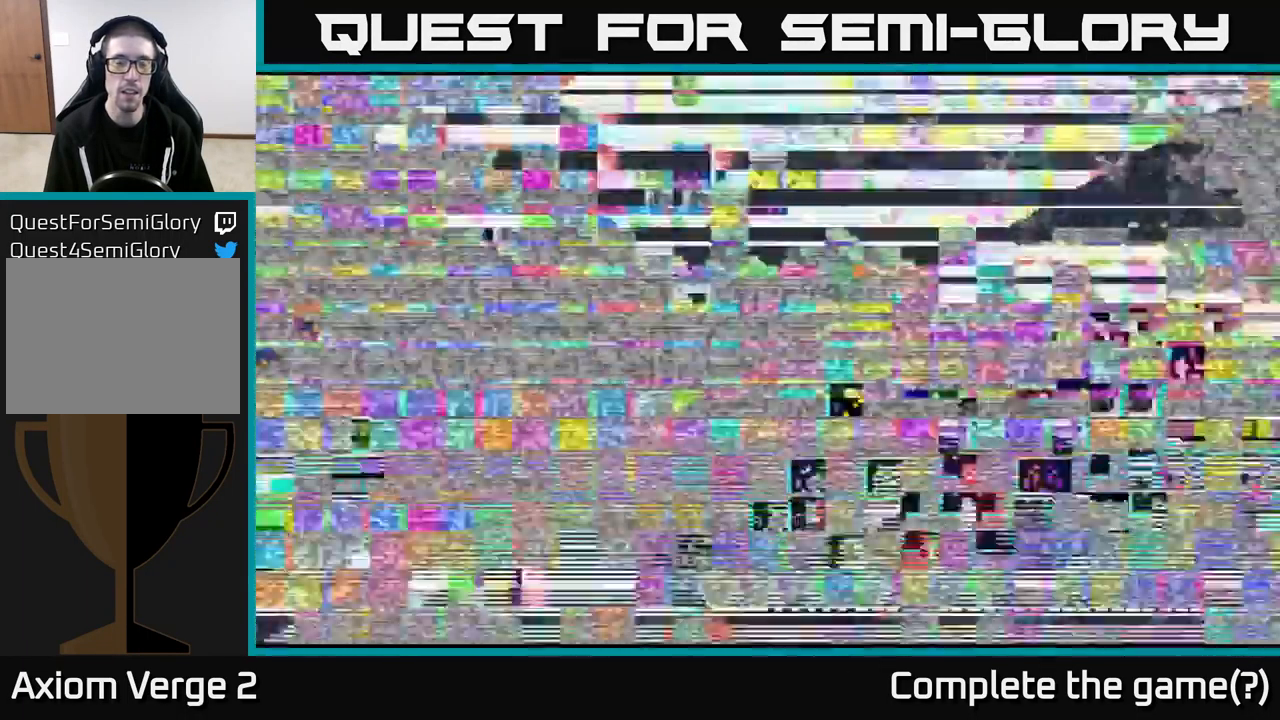
{"buttons": [], "left_stick": "center", "right_stick": "center", "events": []}
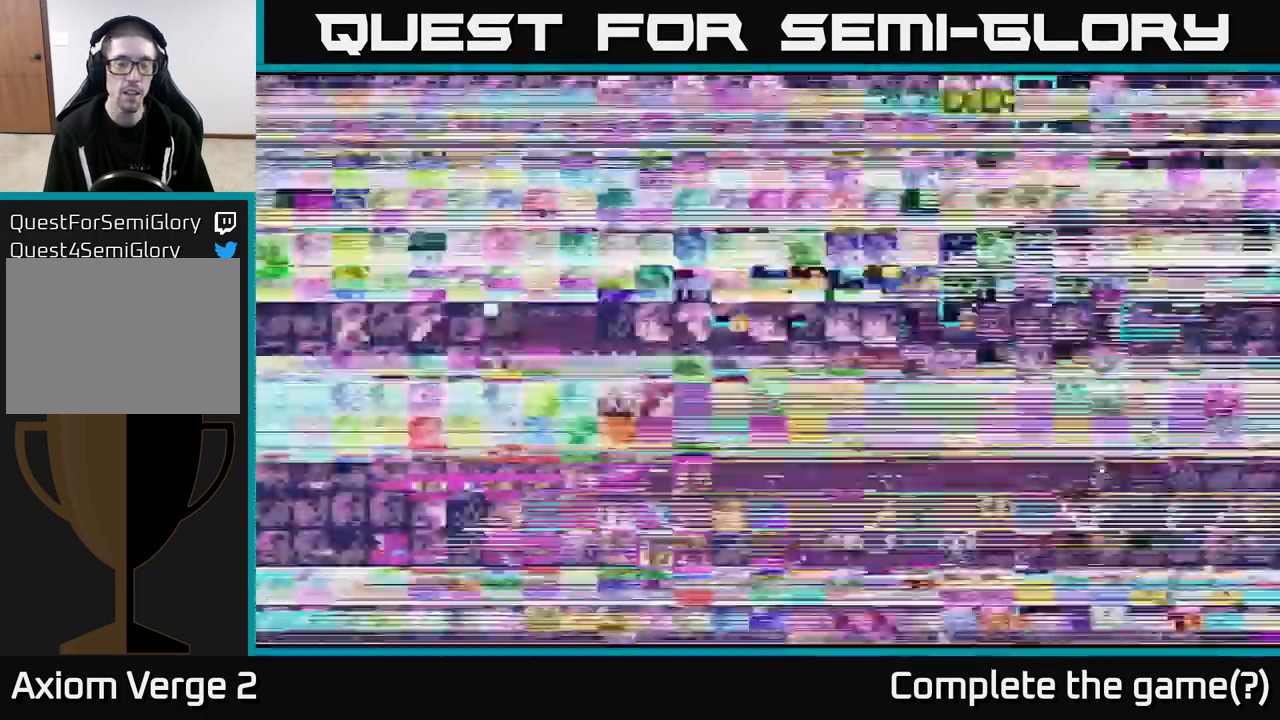
{"buttons": [], "left_stick": "center", "right_stick": "center", "events": []}
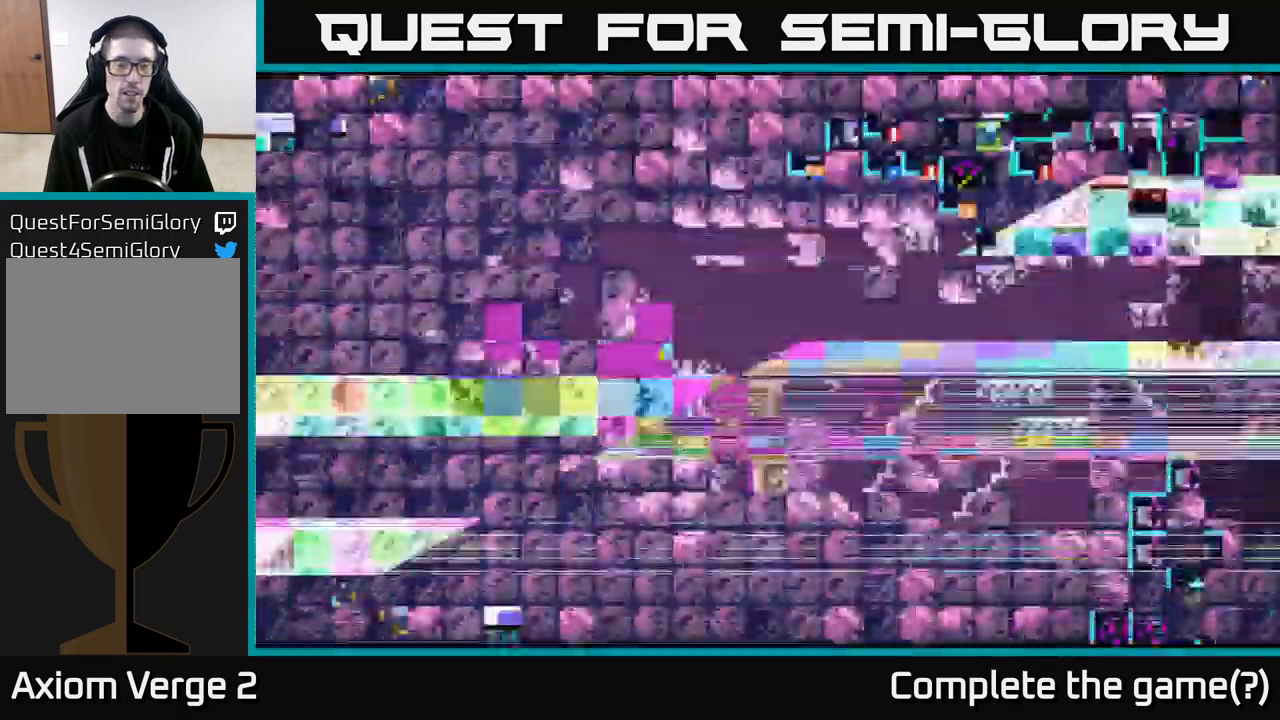
{"buttons": [], "left_stick": "center", "right_stick": "center", "events": []}
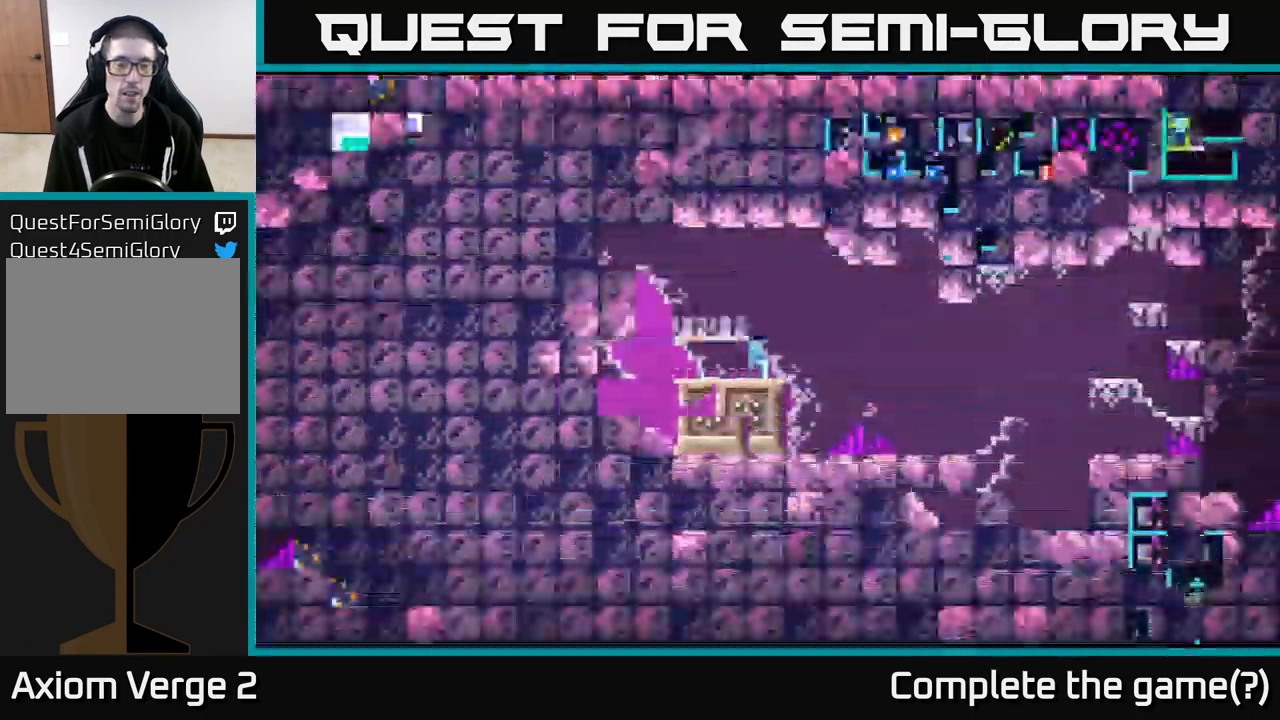
{"buttons": [], "left_stick": "center", "right_stick": "center", "events": []}
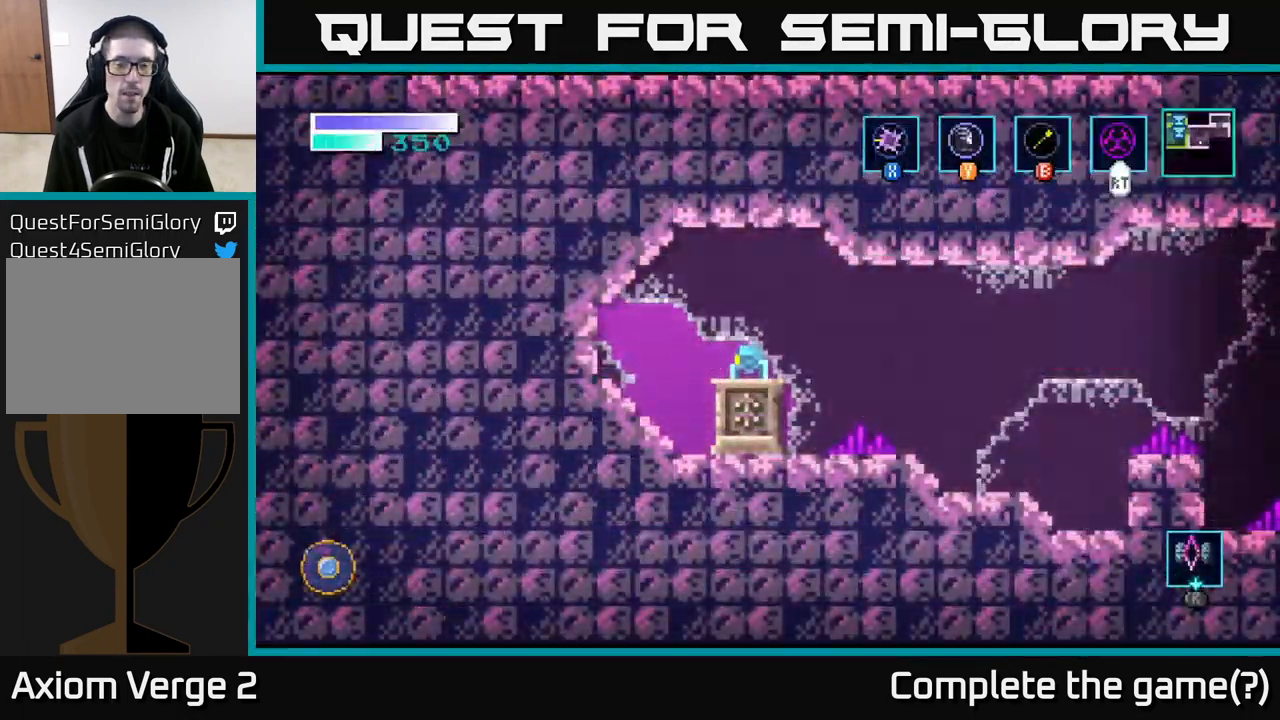
{"buttons": [], "left_stick": "right", "right_stick": "center", "events": [[184, "left_stick", "right"]]}
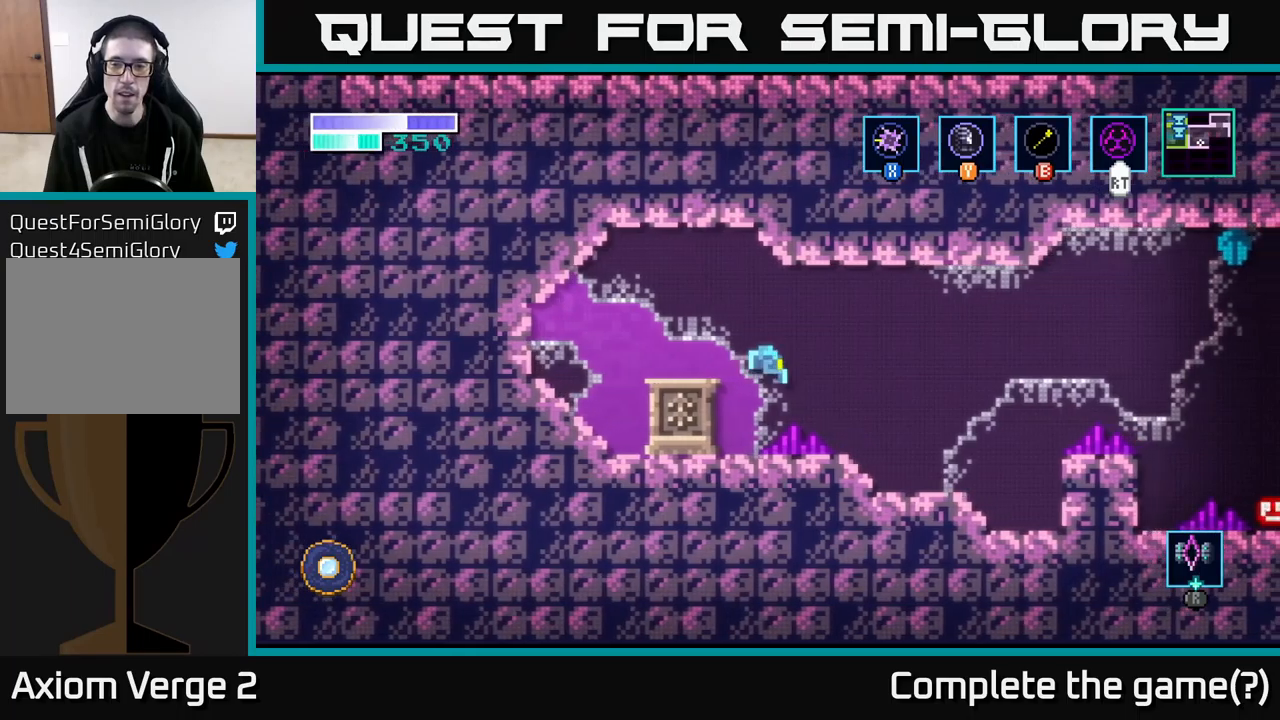
{"buttons": [], "left_stick": "right", "right_stick": "center", "events": []}
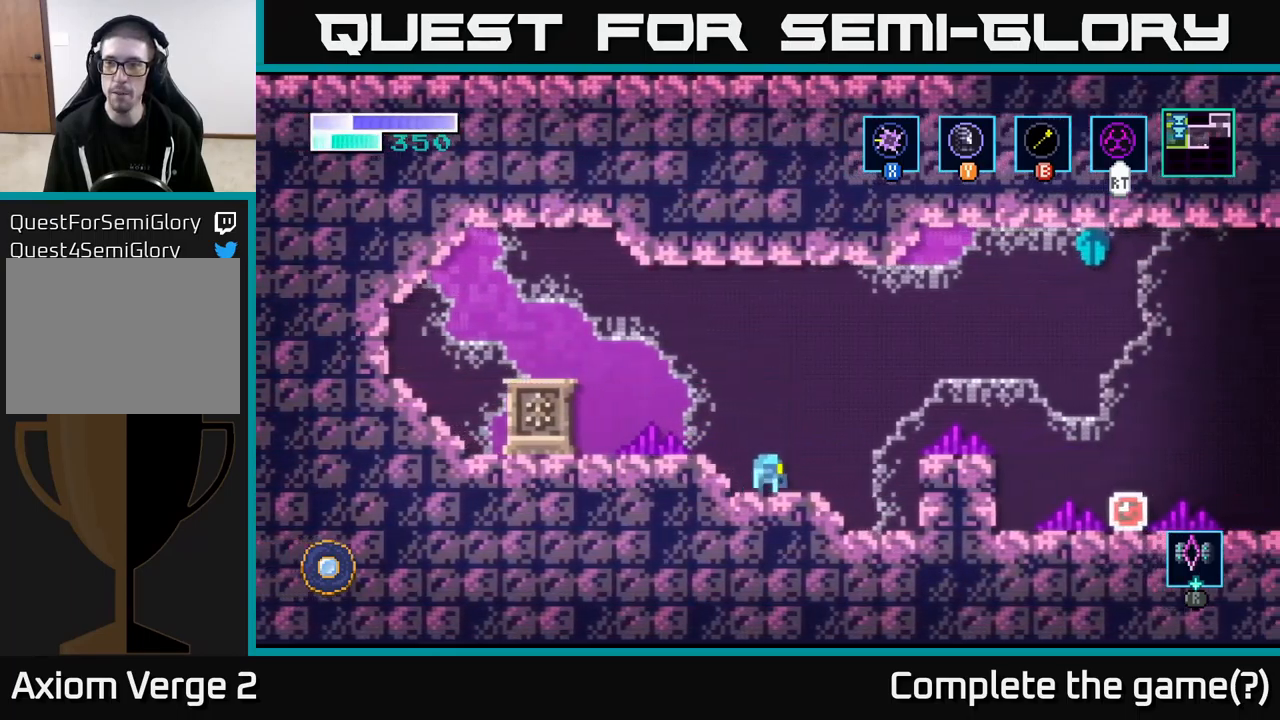
{"buttons": [], "left_stick": "right", "right_stick": "center", "events": [[100, "A", "down"], [417, "A", "up"]]}
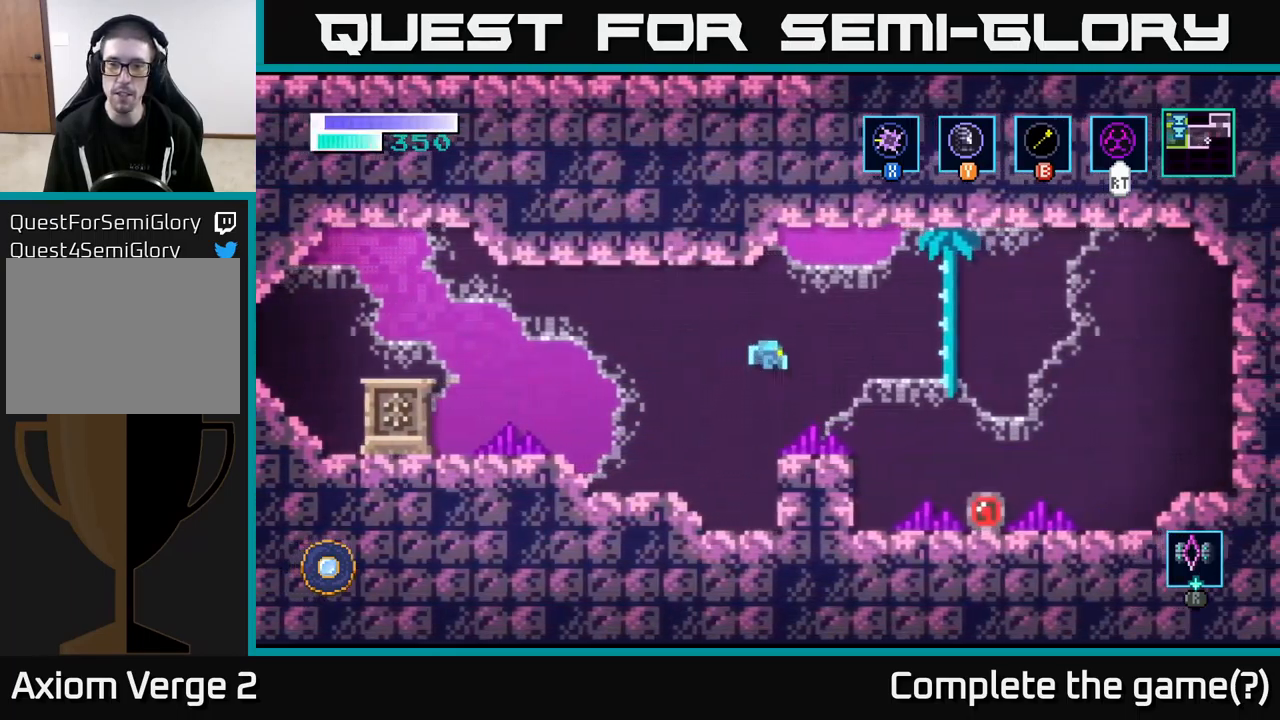
{"buttons": ["X"], "left_stick": "center", "right_stick": "center", "events": [[134, "X", "down"], [267, "X", "up"], [384, "left_stick", "center"], [434, "X", "down"]]}
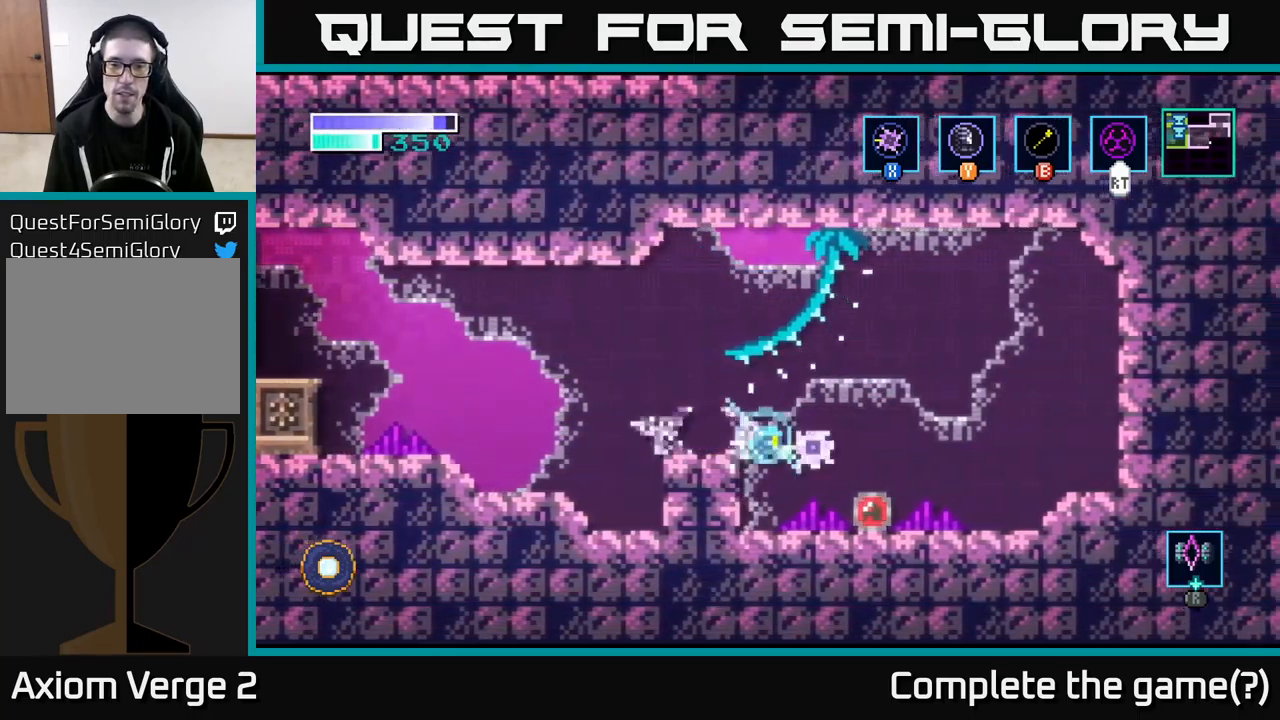
{"buttons": ["X"], "left_stick": "center", "right_stick": "center", "events": [[34, "X", "up"], [50, "left_stick", "right"], [484, "left_stick", "center"], [500, "X", "down"]]}
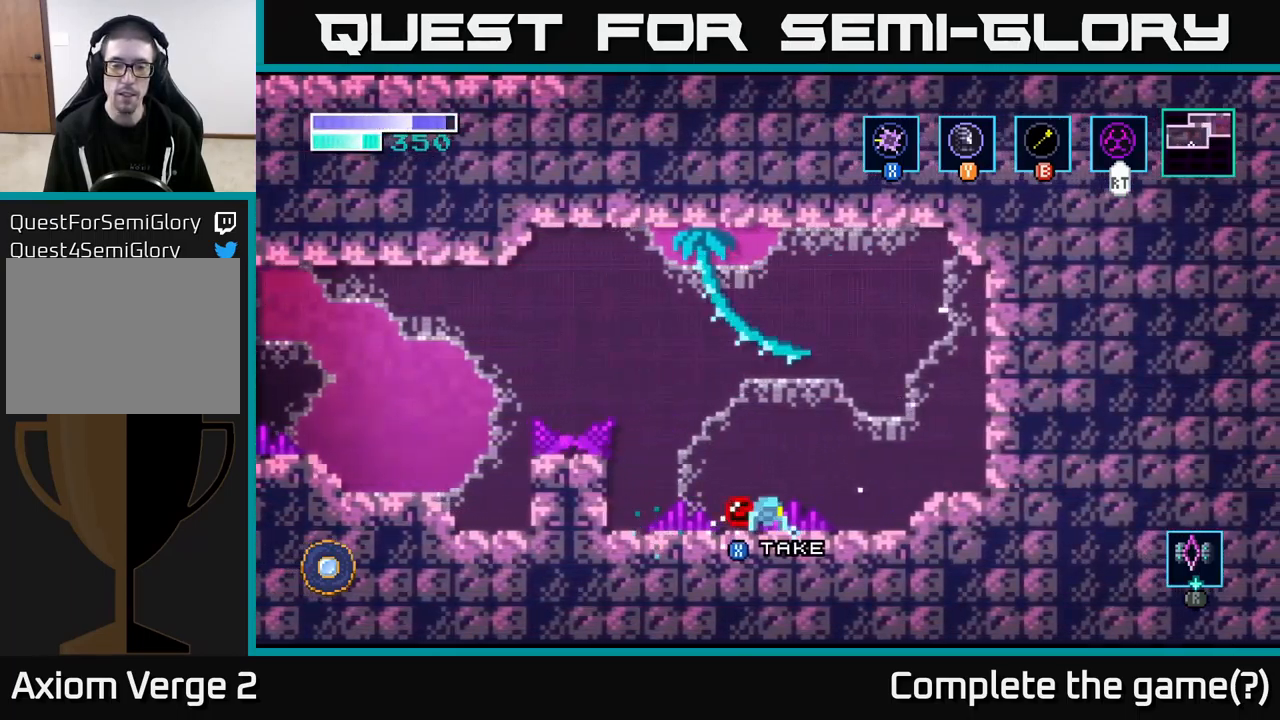
{"buttons": [], "left_stick": "center", "right_stick": "center", "events": [[84, "X", "up"]]}
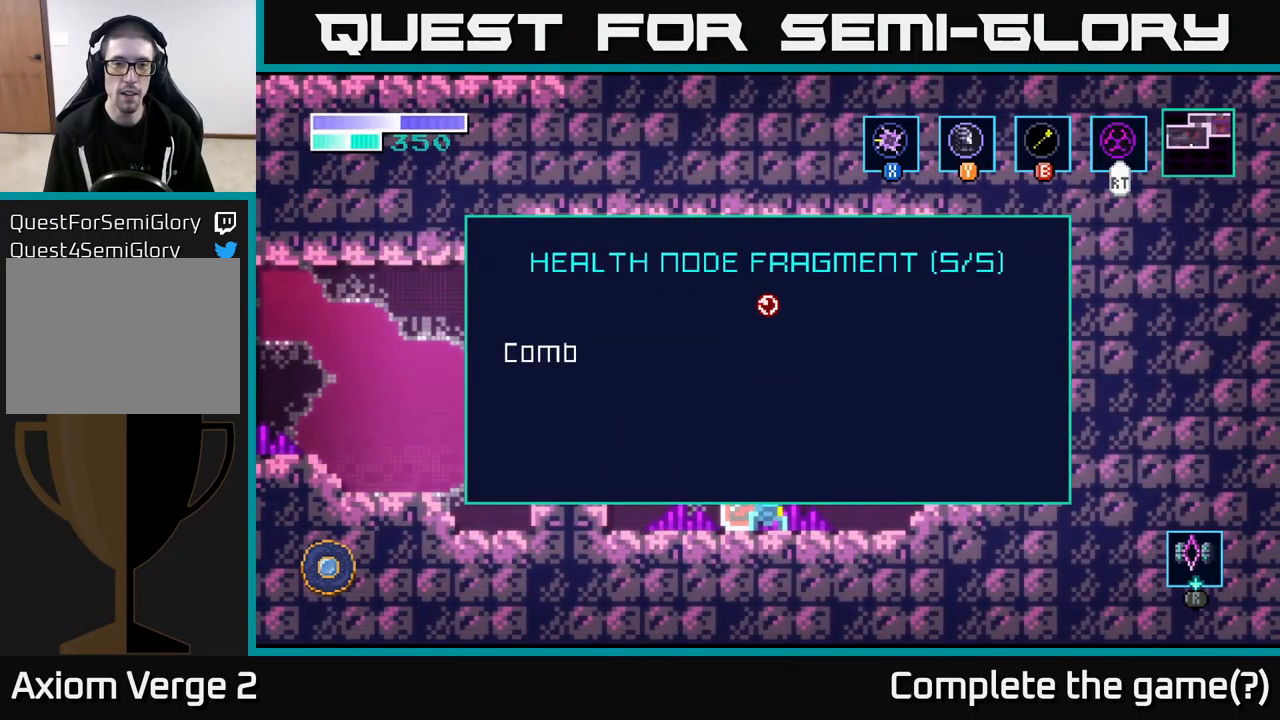
{"buttons": [], "left_stick": "center", "right_stick": "center", "events": []}
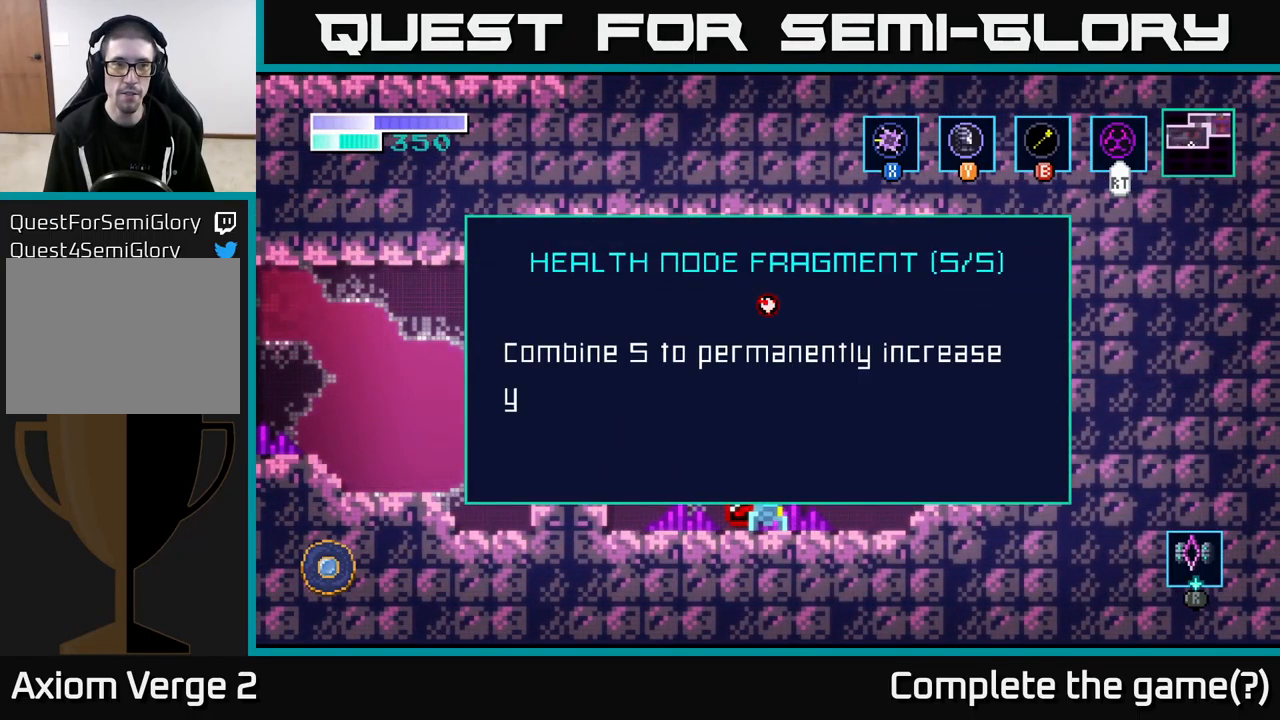
{"buttons": [], "left_stick": "center", "right_stick": "center", "events": [[267, "A", "down"], [400, "A", "up"]]}
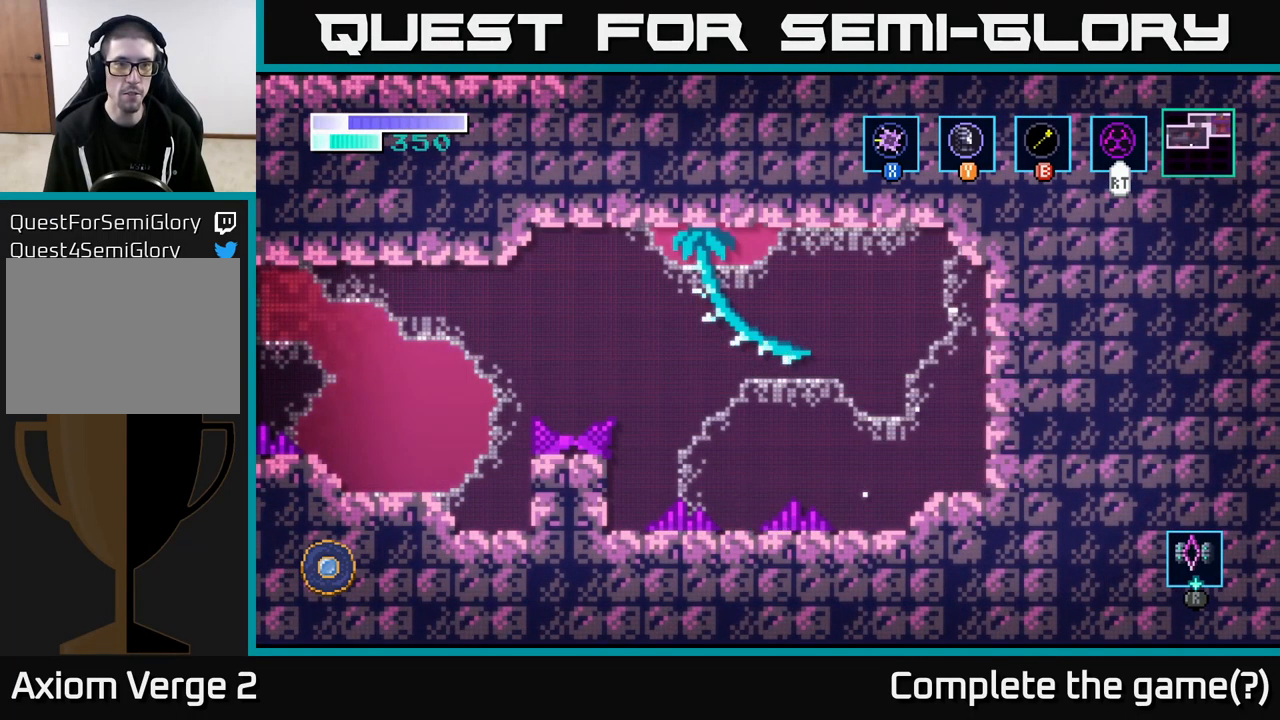
{"buttons": ["X"], "left_stick": "up-left", "right_stick": "center", "events": [[184, "left_stick", "left"], [400, "left_stick", "up-left"], [467, "X", "down"]]}
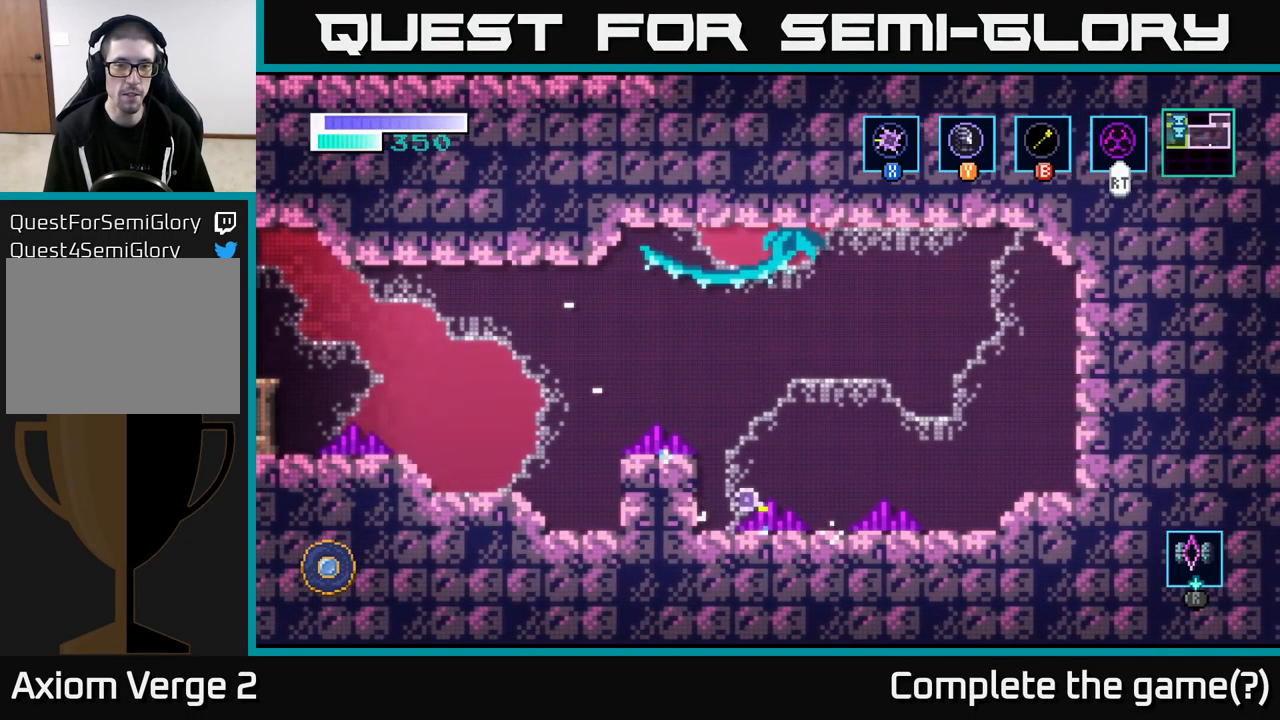
{"buttons": ["A"], "left_stick": "left", "right_stick": "center", "events": [[100, "X", "up"], [217, "X", "down"], [300, "X", "up"], [384, "A", "down"], [434, "left_stick", "left"]]}
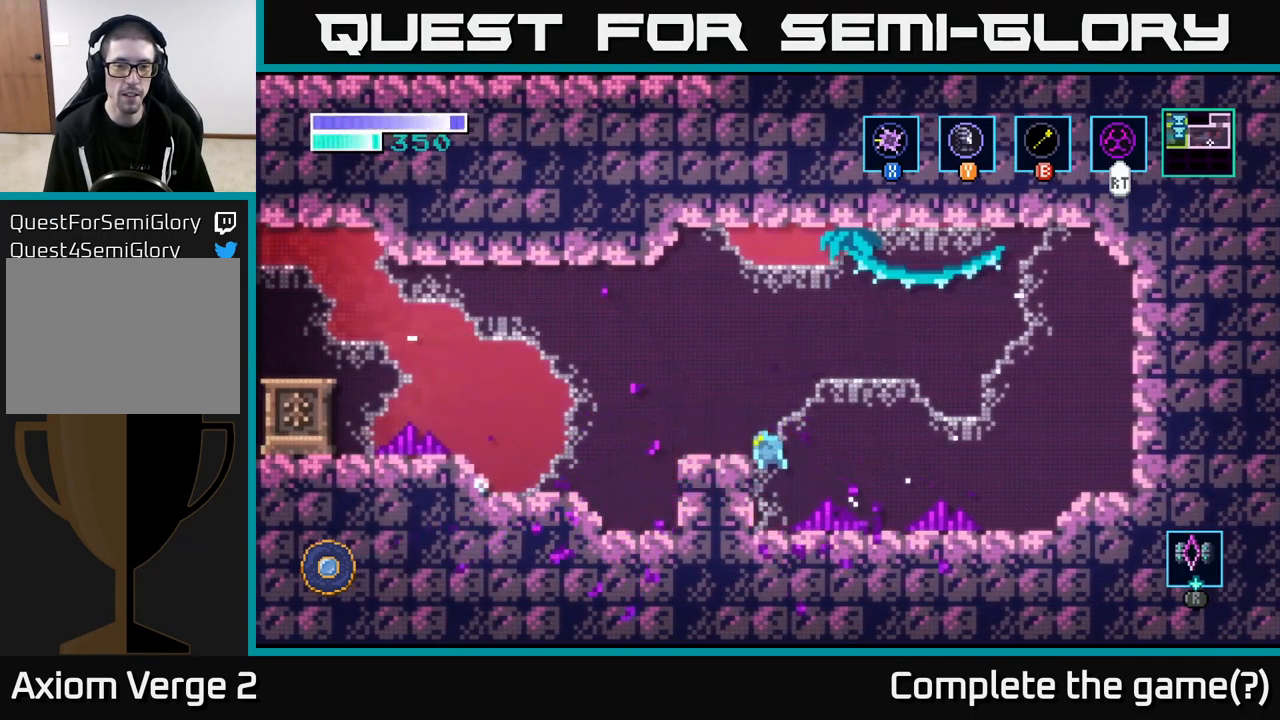
{"buttons": [], "left_stick": "center", "right_stick": "center", "events": [[50, "A", "up"], [367, "left_stick", "center"]]}
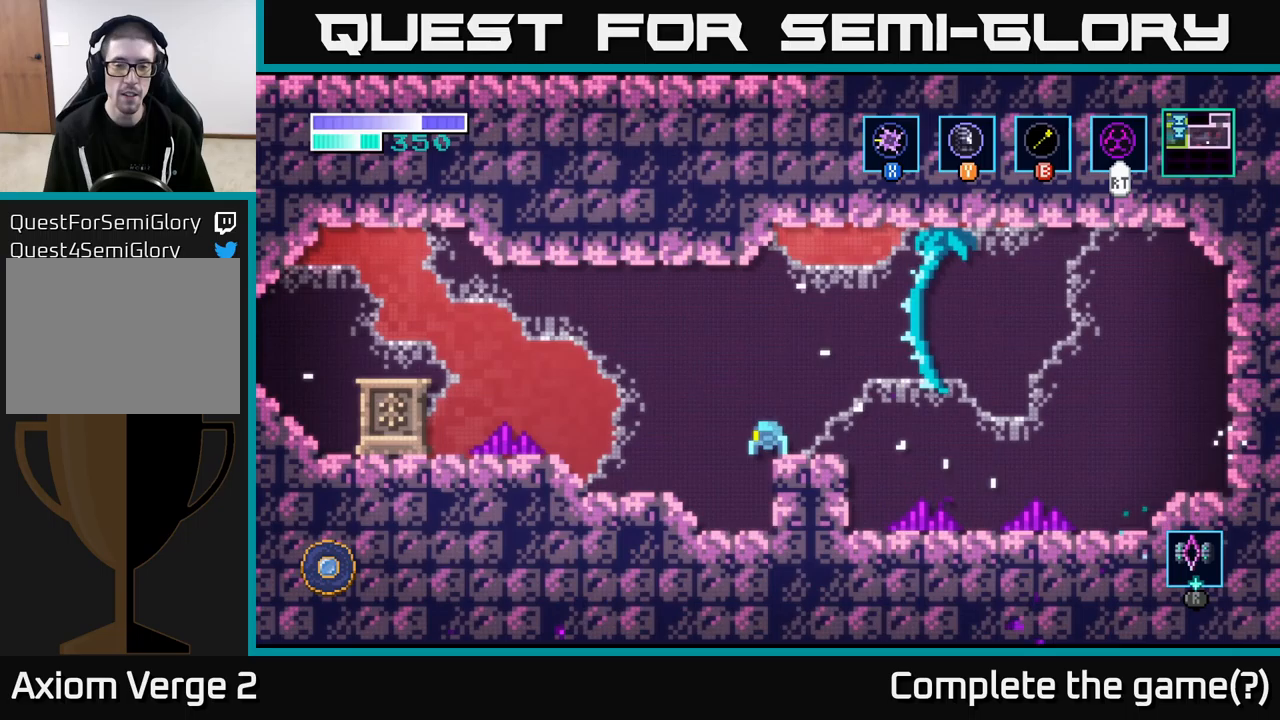
{"buttons": ["A", "X"], "left_stick": "up-right", "right_stick": "center", "events": [[283, "left_stick", "right"], [367, "A", "down"], [367, "left_stick", "up-right"], [450, "X", "down"]]}
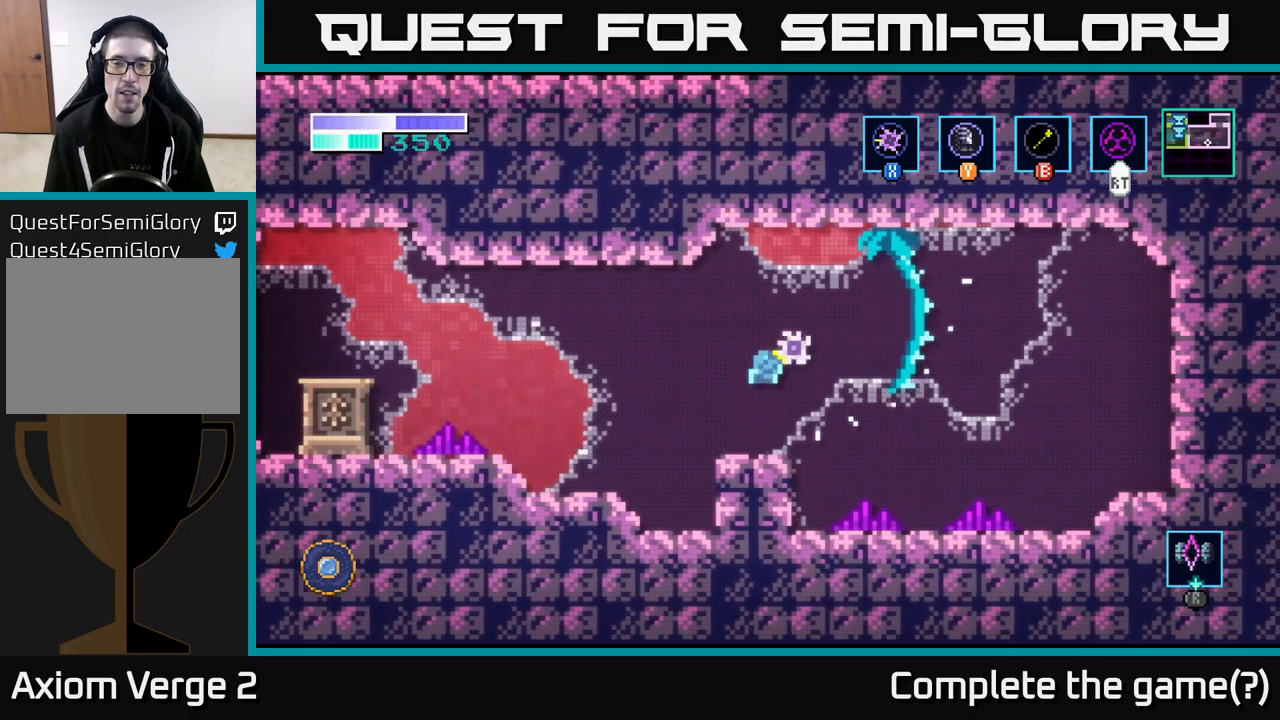
{"buttons": ["X"], "left_stick": "up-right", "right_stick": "center", "events": [[83, "X", "up"], [200, "X", "down"], [317, "X", "up"], [417, "X", "down"], [433, "A", "up"]]}
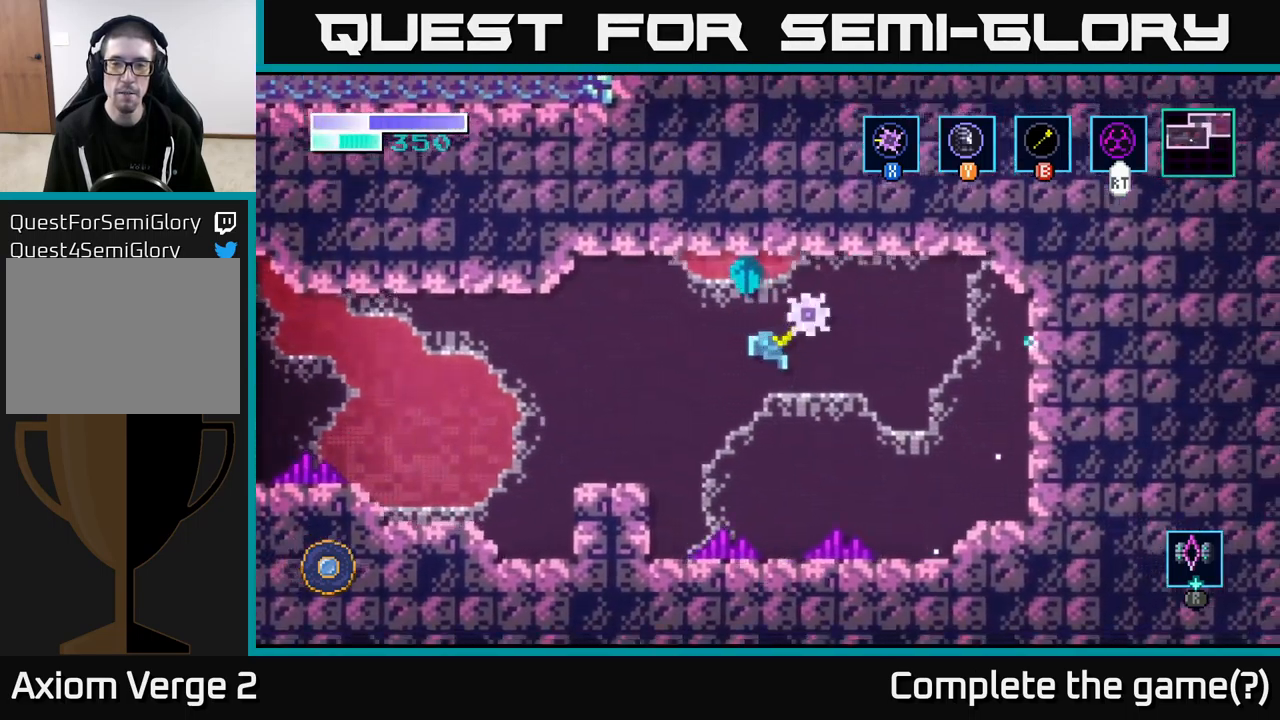
{"buttons": ["A"], "left_stick": "up", "right_stick": "center", "events": [[33, "X", "up"], [33, "left_stick", "up"], [300, "left_stick", "up-left"], [500, "A", "down"], [500, "left_stick", "up"]]}
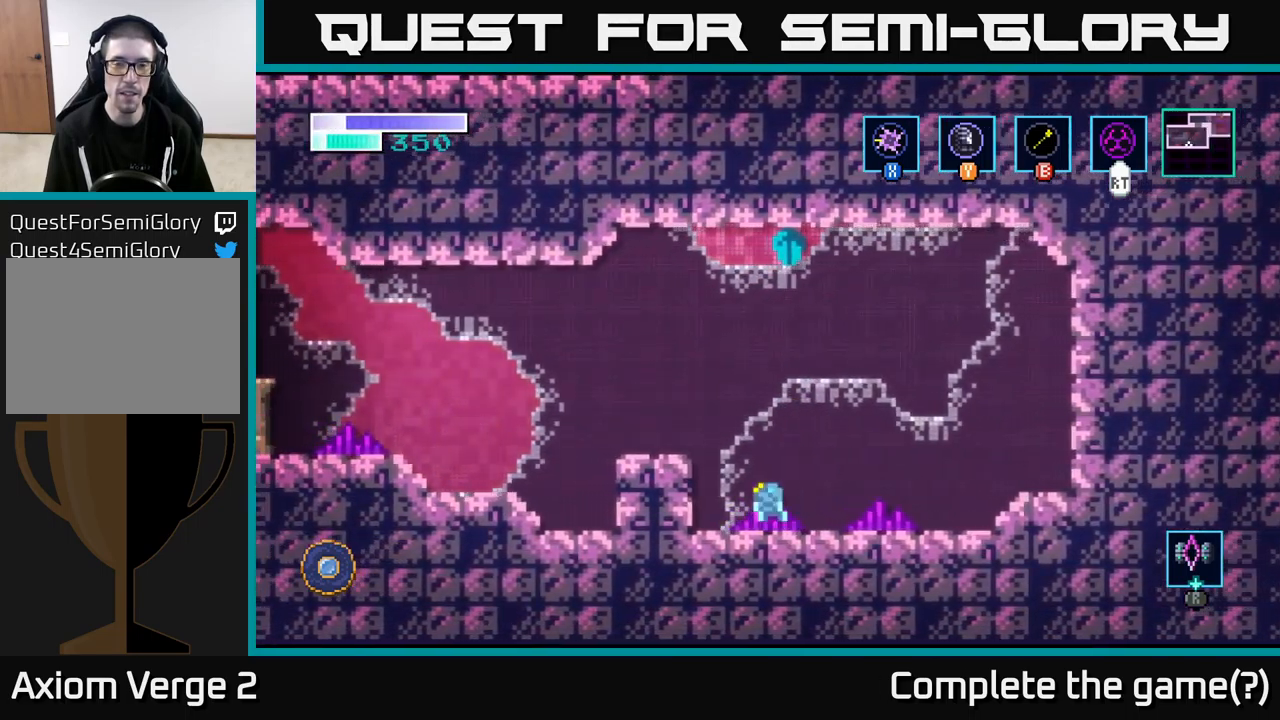
{"buttons": ["A"], "left_stick": "up", "right_stick": "center", "events": [[267, "X", "down"], [433, "X", "up"]]}
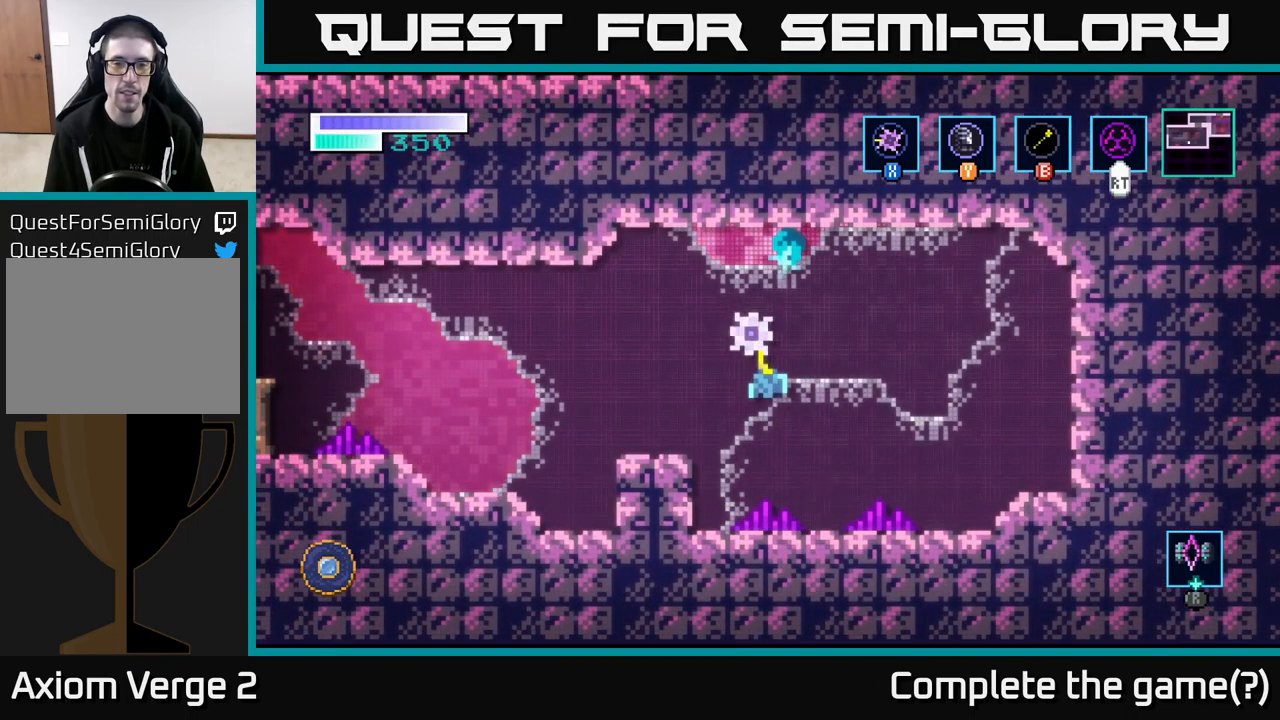
{"buttons": [], "left_stick": "up-right", "right_stick": "center", "events": [[50, "X", "down"], [200, "X", "up"], [333, "A", "up"], [483, "left_stick", "up-right"]]}
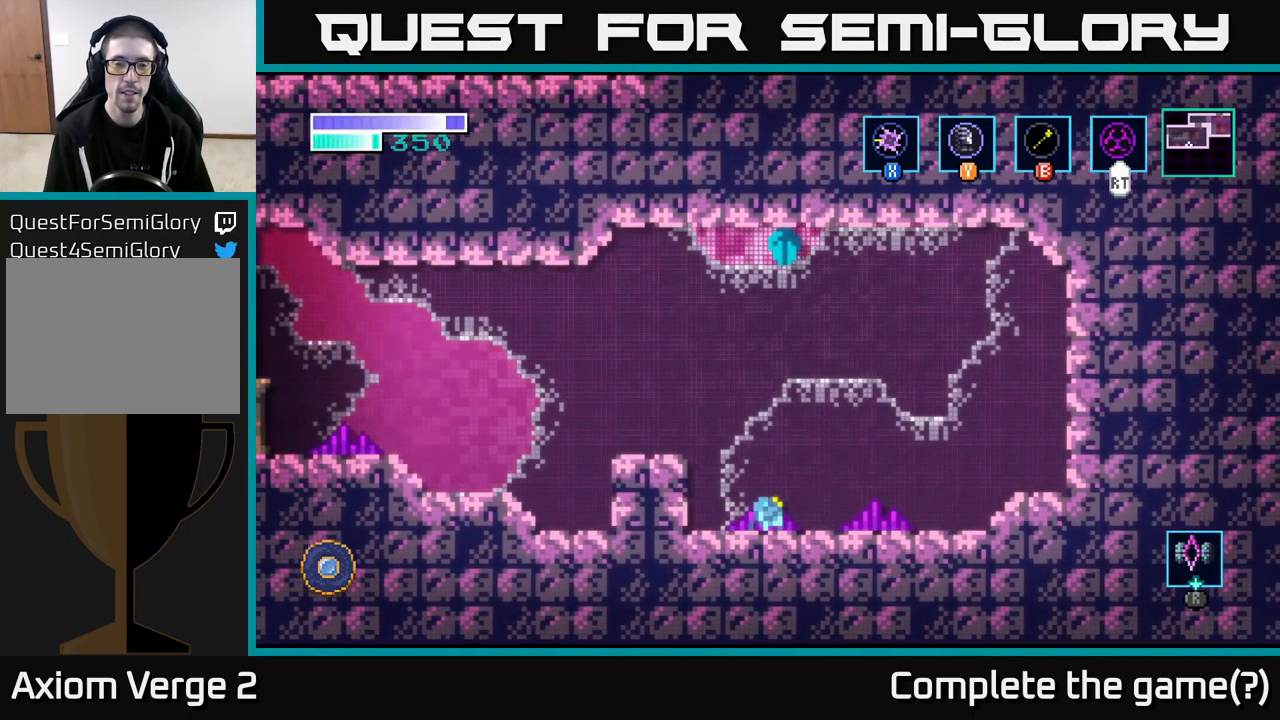
{"buttons": ["A"], "left_stick": "up", "right_stick": "center", "events": [[117, "left_stick", "up"], [183, "A", "down"]]}
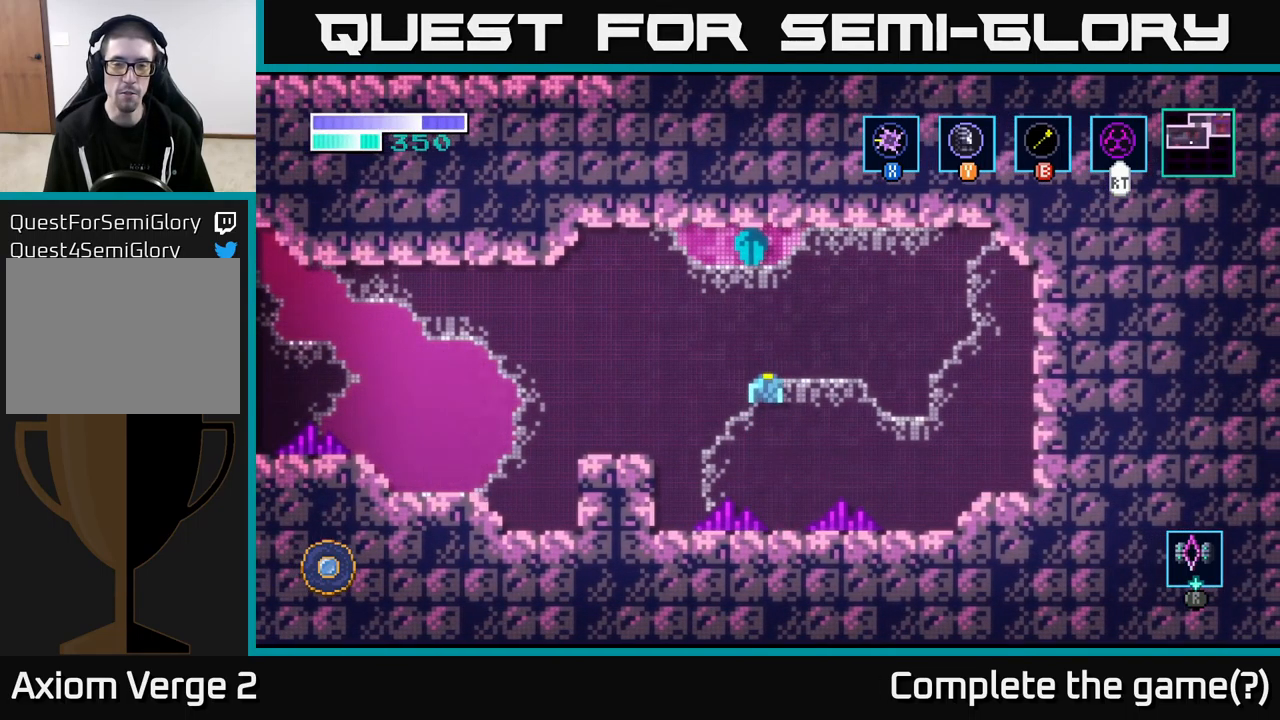
{"buttons": ["X"], "left_stick": "up", "right_stick": "center", "events": [[150, "X", "down"], [300, "X", "up"], [433, "X", "down"], [500, "A", "up"]]}
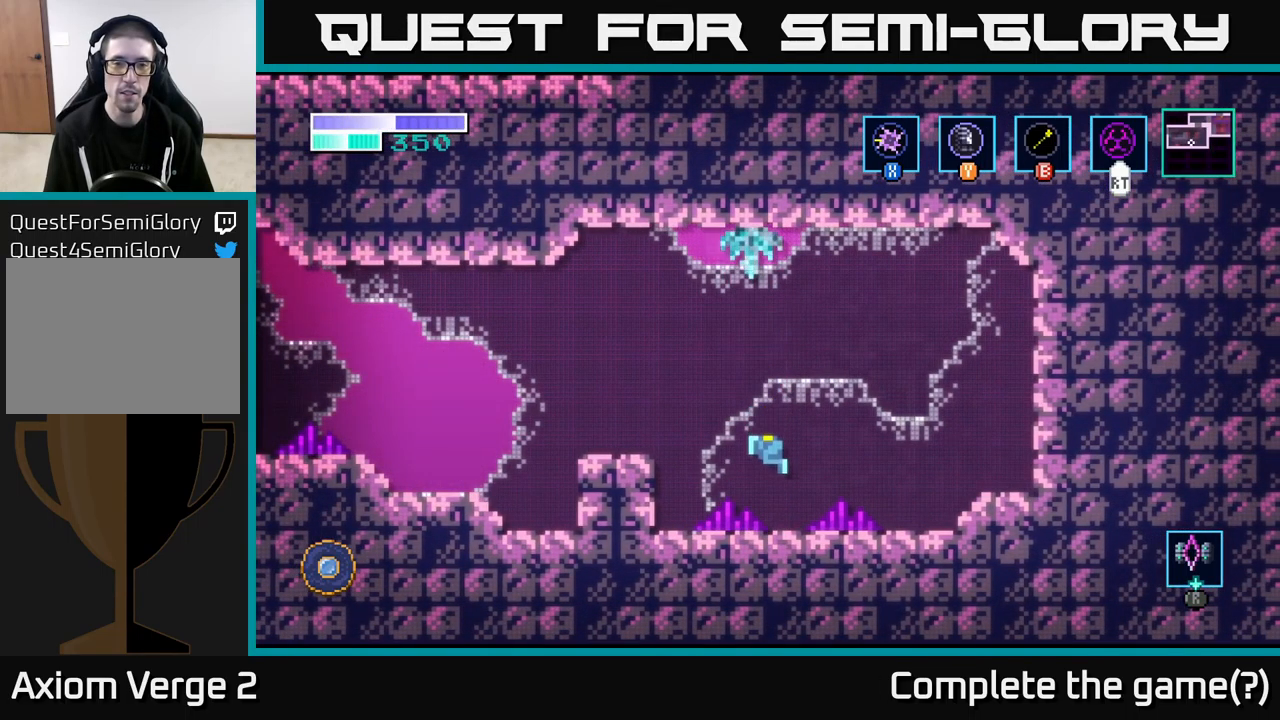
{"buttons": ["A"], "left_stick": "up", "right_stick": "center", "events": [[100, "X", "up"], [317, "A", "down"]]}
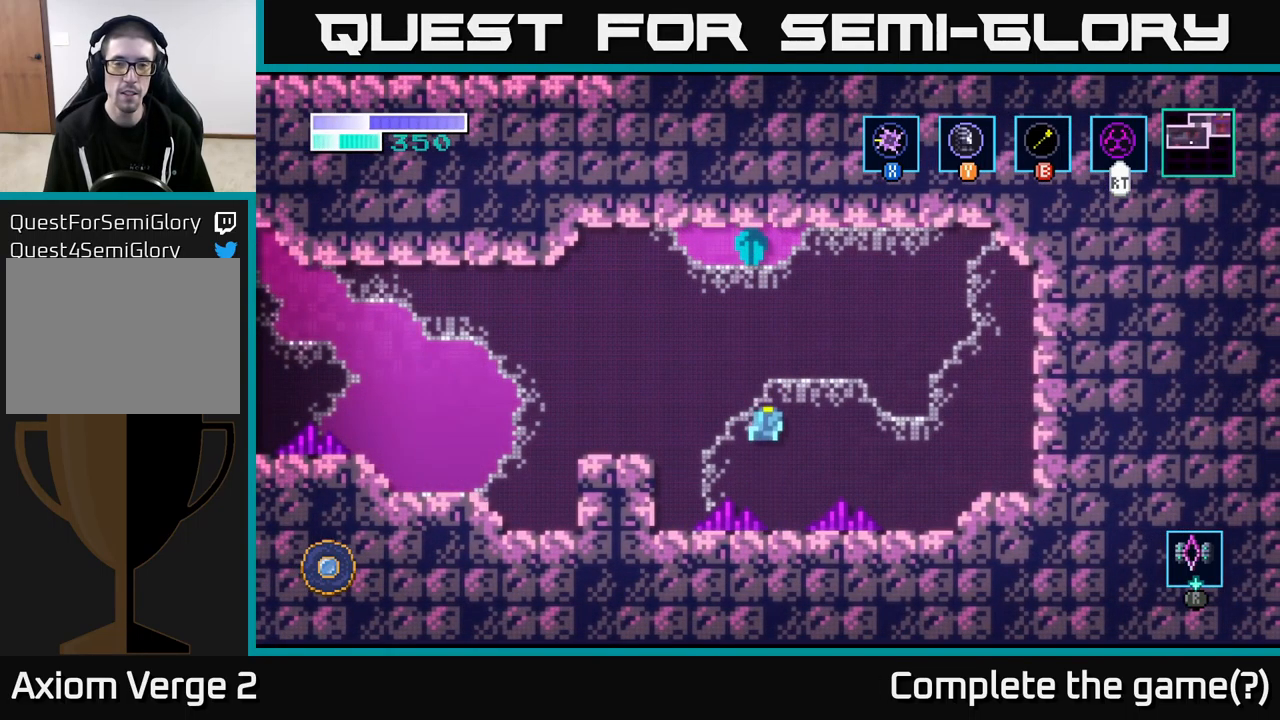
{"buttons": ["A"], "left_stick": "up", "right_stick": "center", "events": [[233, "X", "down"], [467, "X", "up"]]}
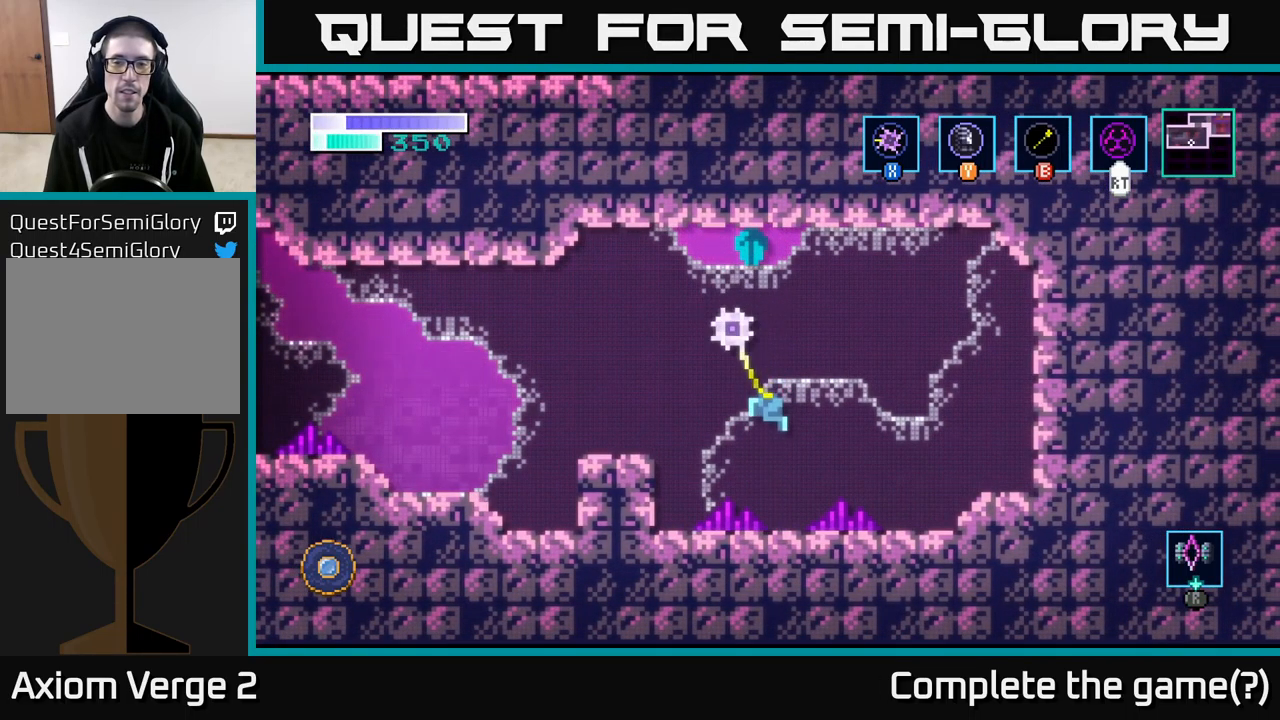
{"buttons": [], "left_stick": "up", "right_stick": "center", "events": [[50, "A", "up"], [150, "left_stick", "center"], [483, "left_stick", "up"]]}